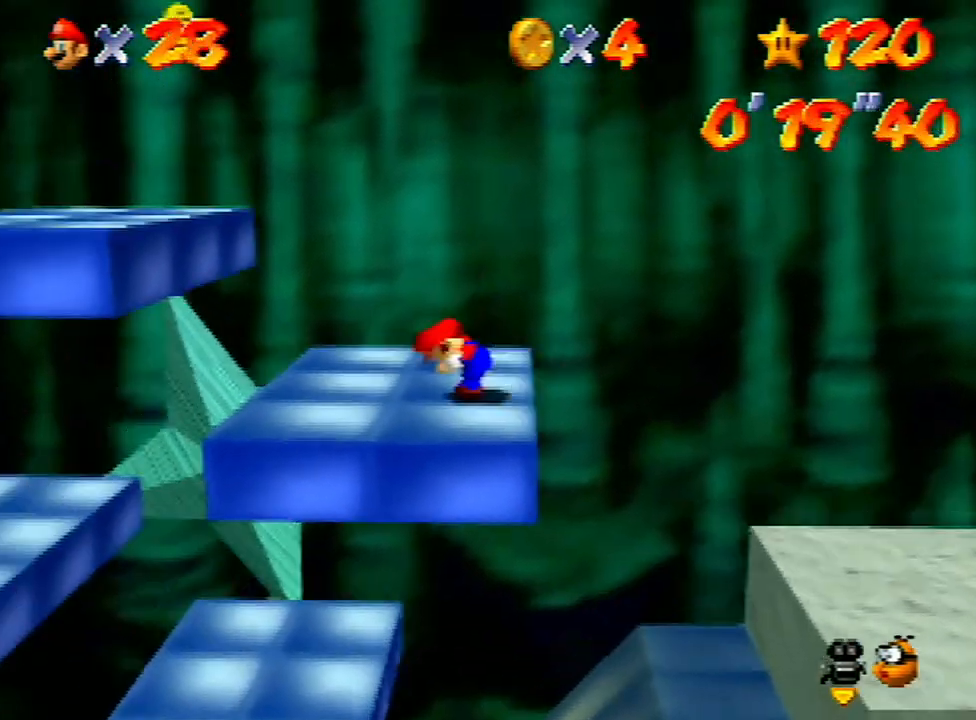
Gameplay with a controller (Nintendo layout); each line is a JSON object with the inputs held at the frame after it. "events" lists button and stick changes between this image and that frame as [ms after this image, input, new state], when the widget could be followed in between. Not read: L3 R3.
{"buttons": ["A"], "left_stick": "left", "events": [[267, "A", "down"]]}
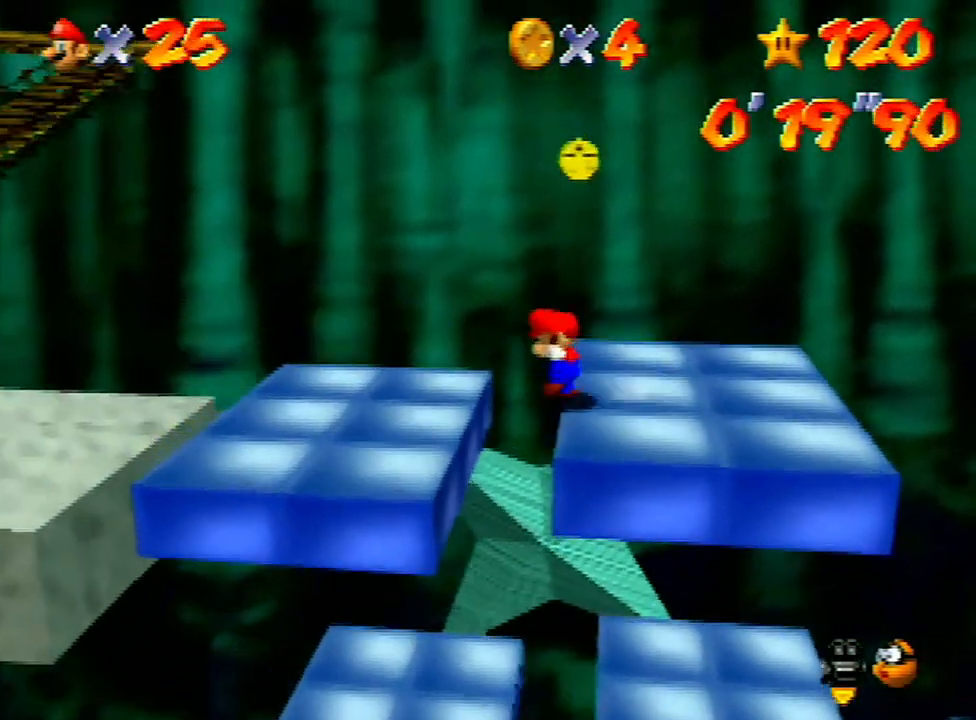
{"buttons": ["A"], "left_stick": "left", "events": [[100, "B", "down"], [200, "B", "up"], [233, "A", "up"], [367, "A", "down"]]}
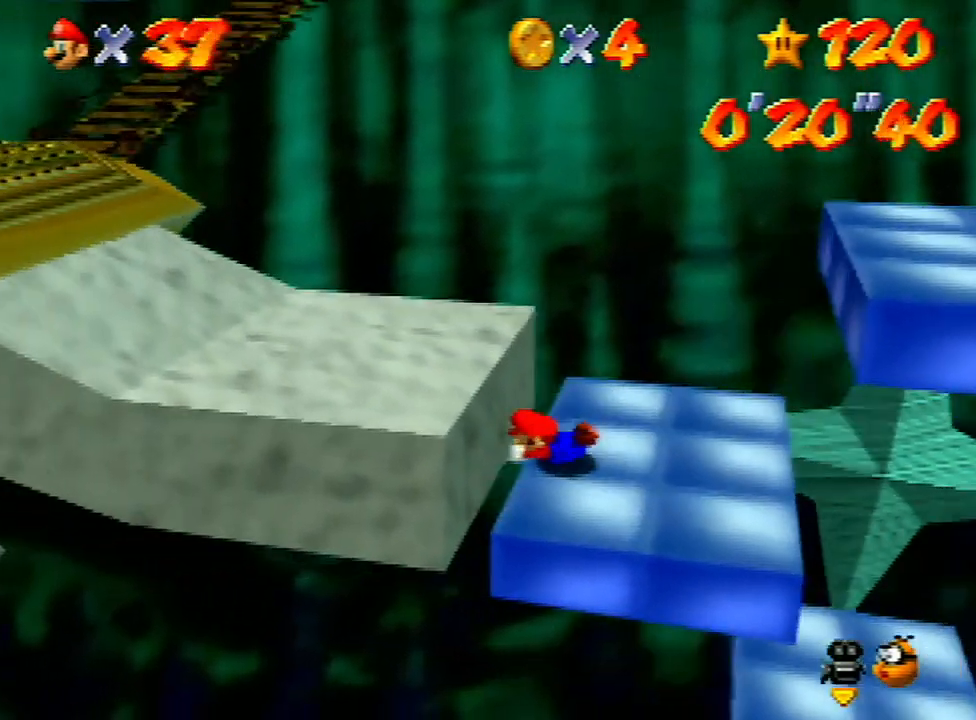
{"buttons": [], "left_stick": "center", "events": [[133, "A", "up"], [167, "A", "down"], [200, "A", "up"], [500, "left_stick", "center"]]}
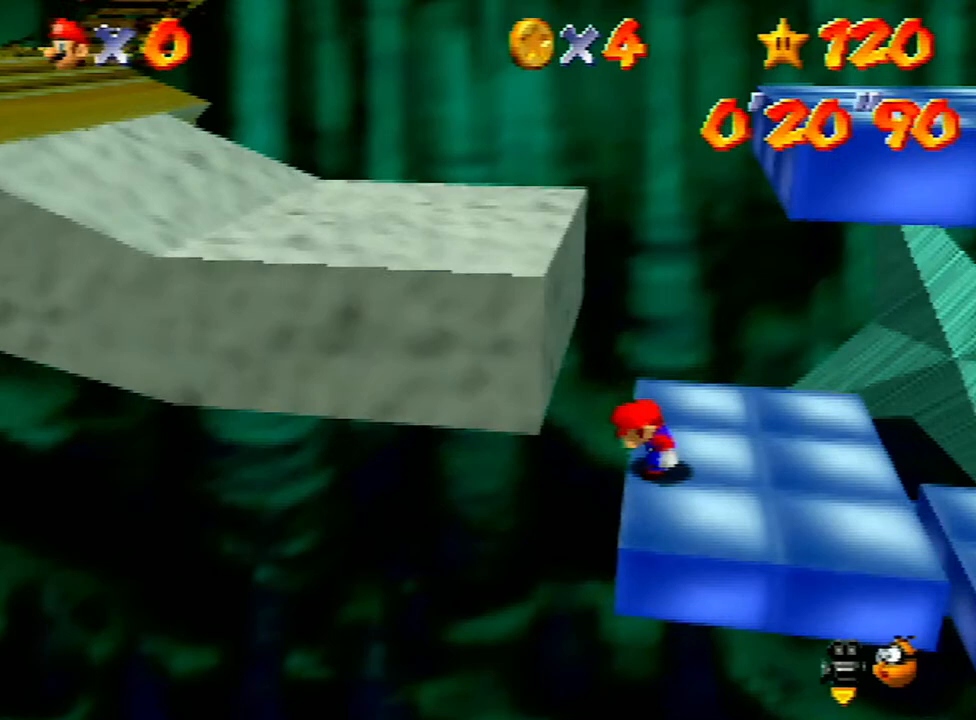
{"buttons": [], "left_stick": "center", "events": []}
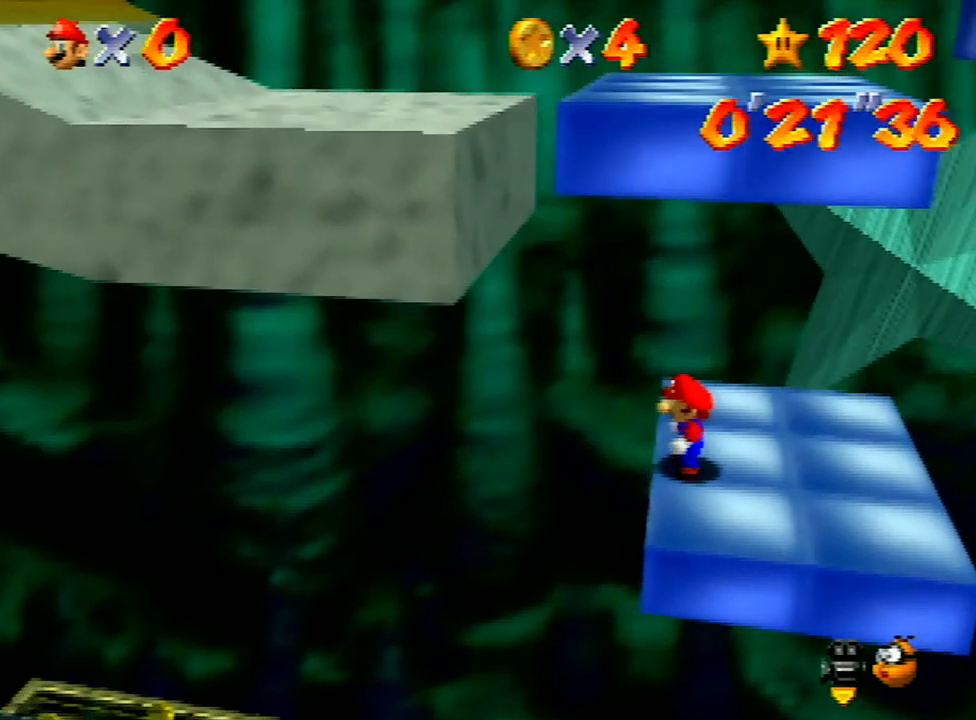
{"buttons": [], "left_stick": "center", "events": [[167, "L1", "down"], [233, "L1", "up"]]}
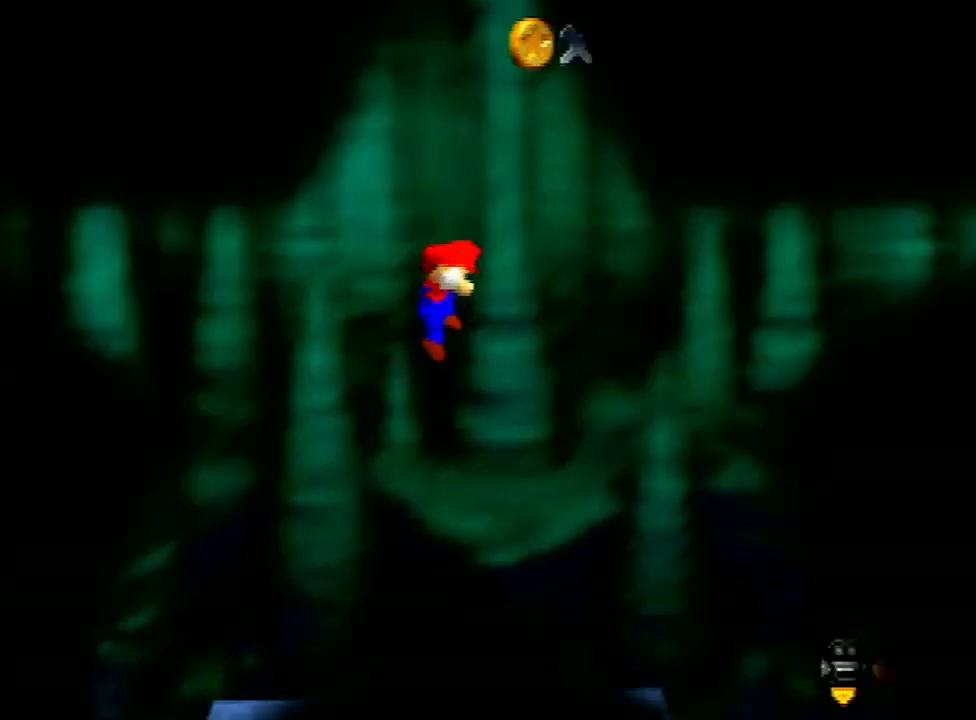
{"buttons": [], "left_stick": "up", "events": [[333, "C_LEFT", "down"], [467, "C_LEFT", "up"], [500, "left_stick", "up"]]}
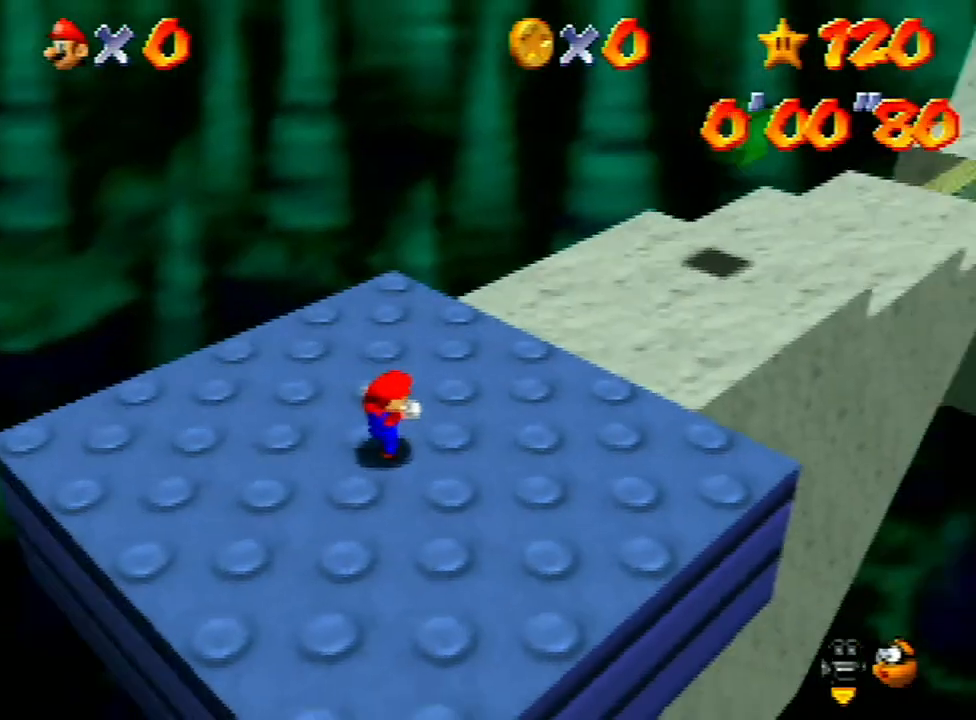
{"buttons": [], "left_stick": "up", "events": [[33, "C_LEFT", "down"], [100, "C_LEFT", "up"]]}
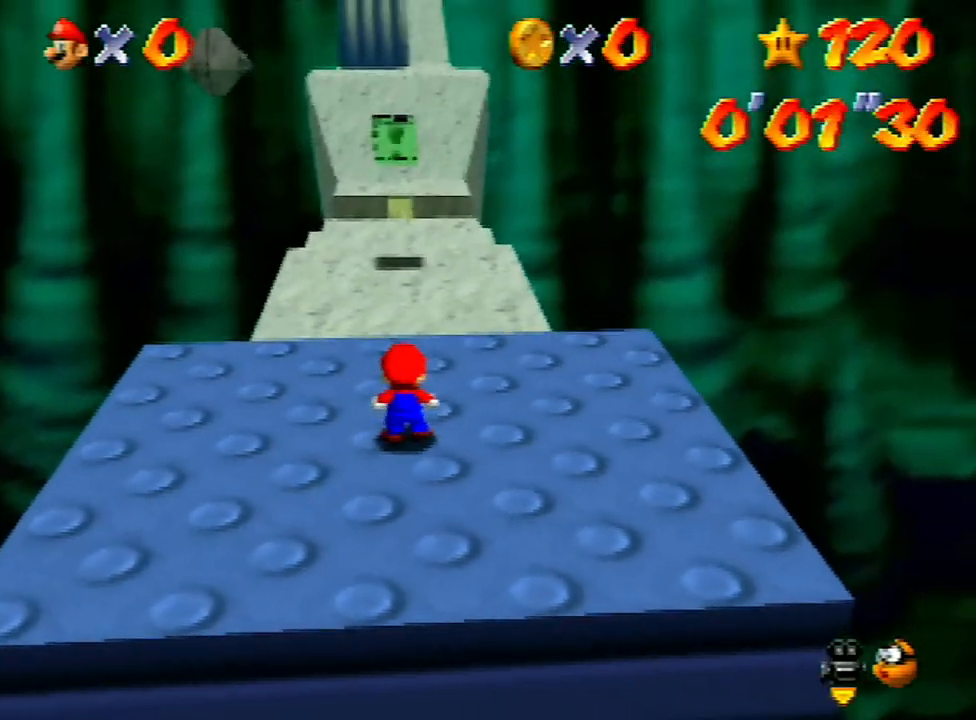
{"buttons": ["Z"], "left_stick": "up", "events": [[500, "Z", "down"]]}
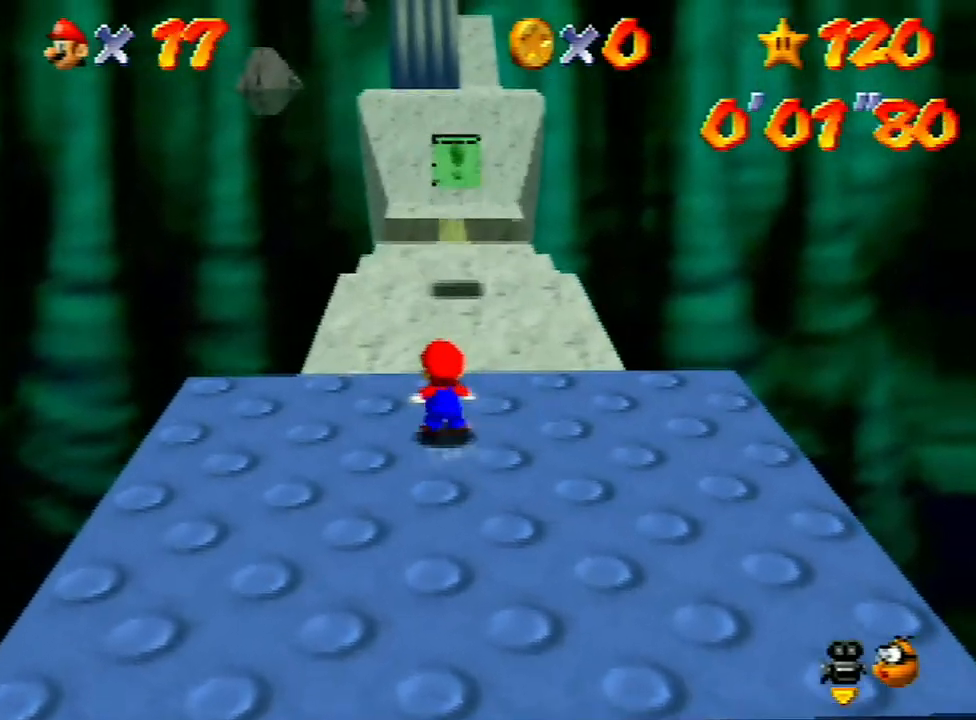
{"buttons": ["Z"], "left_stick": "up", "events": [[67, "A", "down"], [233, "A", "up"]]}
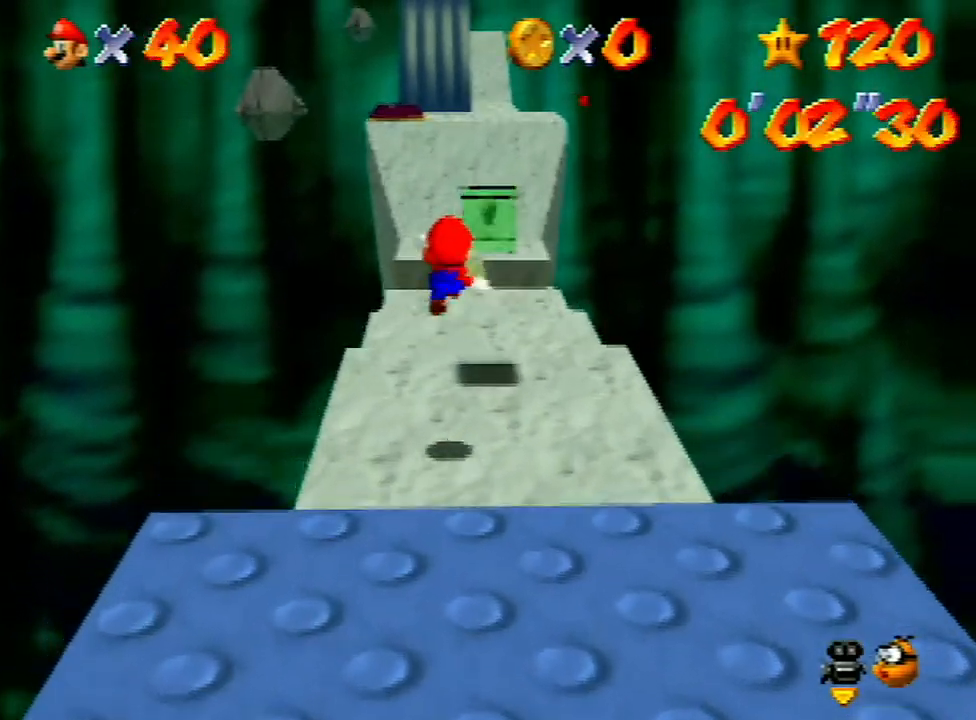
{"buttons": ["Z"], "left_stick": "up", "events": []}
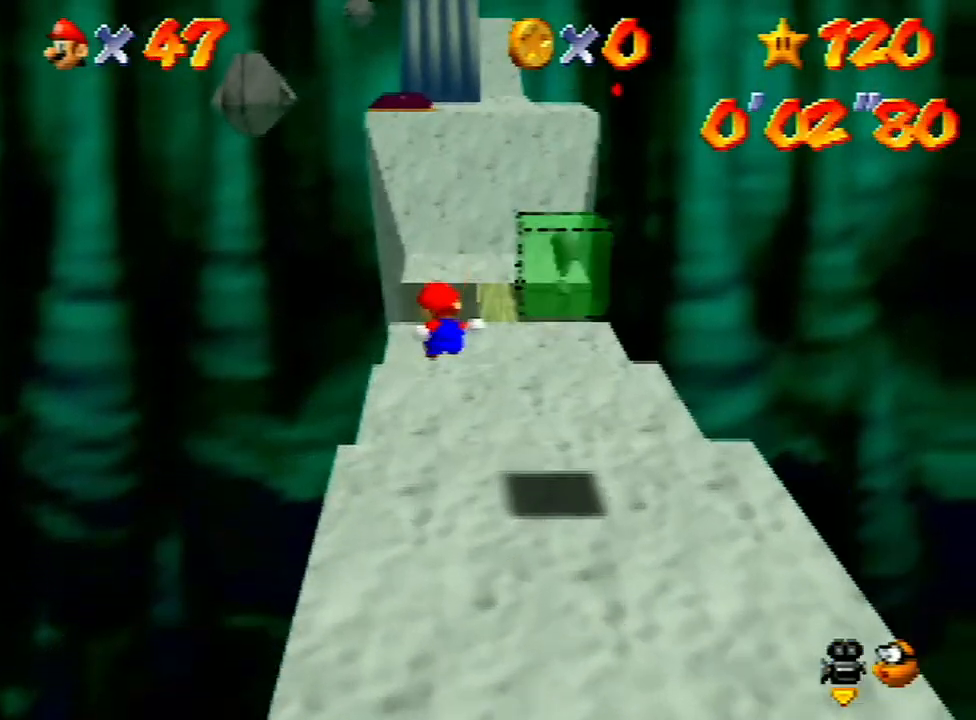
{"buttons": ["A", "Z"], "left_stick": "up", "events": [[200, "A", "down"]]}
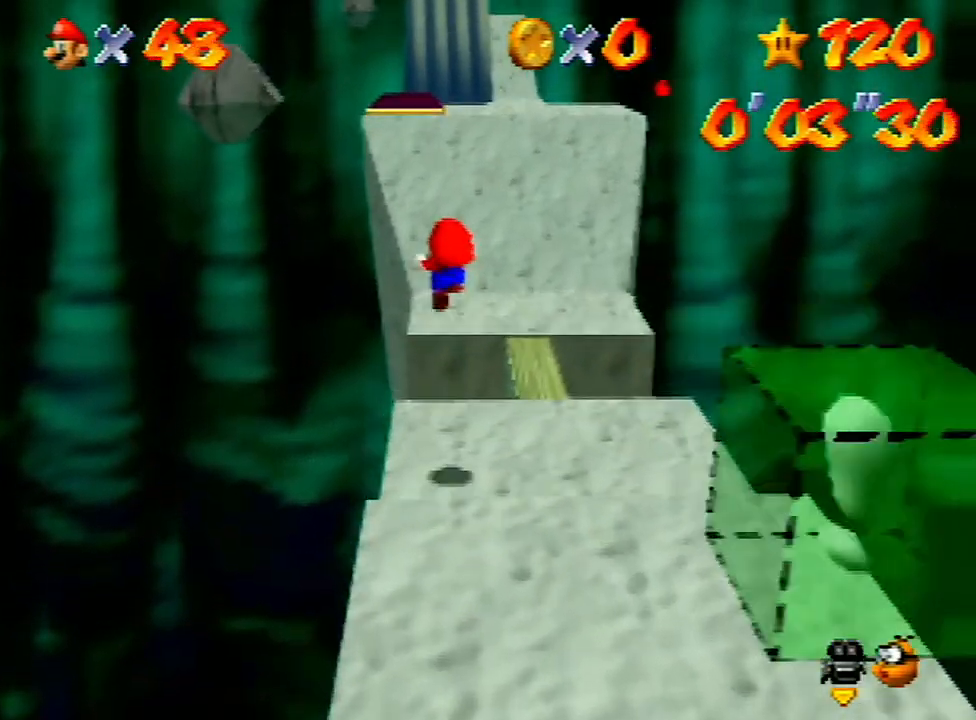
{"buttons": ["Z"], "left_stick": "up-right", "events": [[133, "A", "up"], [500, "left_stick", "up-right"]]}
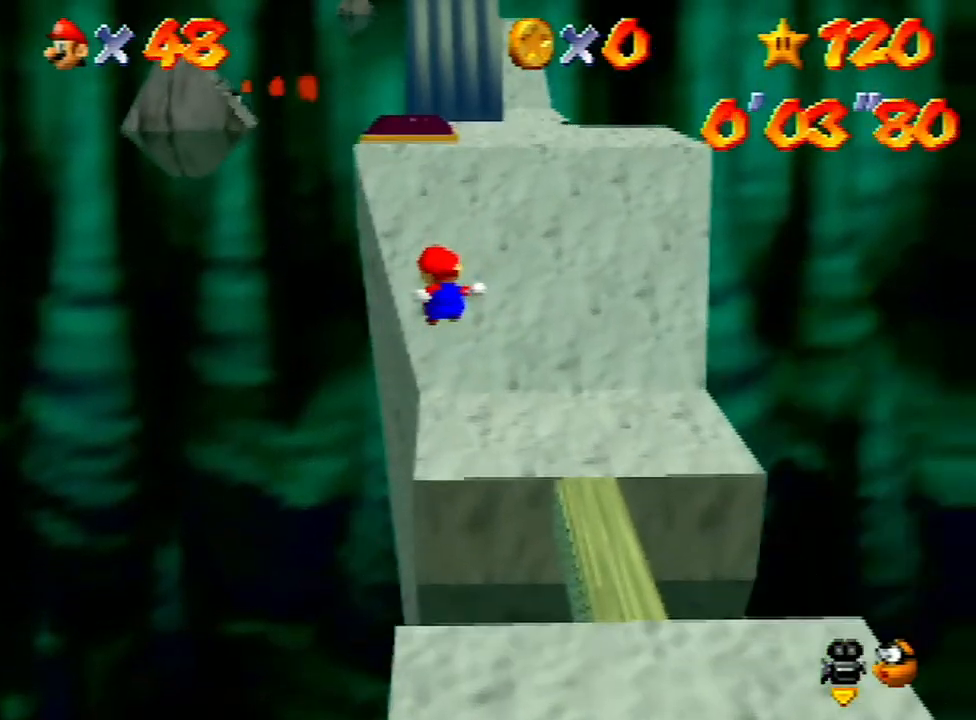
{"buttons": ["A", "Z"], "left_stick": "up", "events": [[333, "left_stick", "up"], [367, "A", "down"]]}
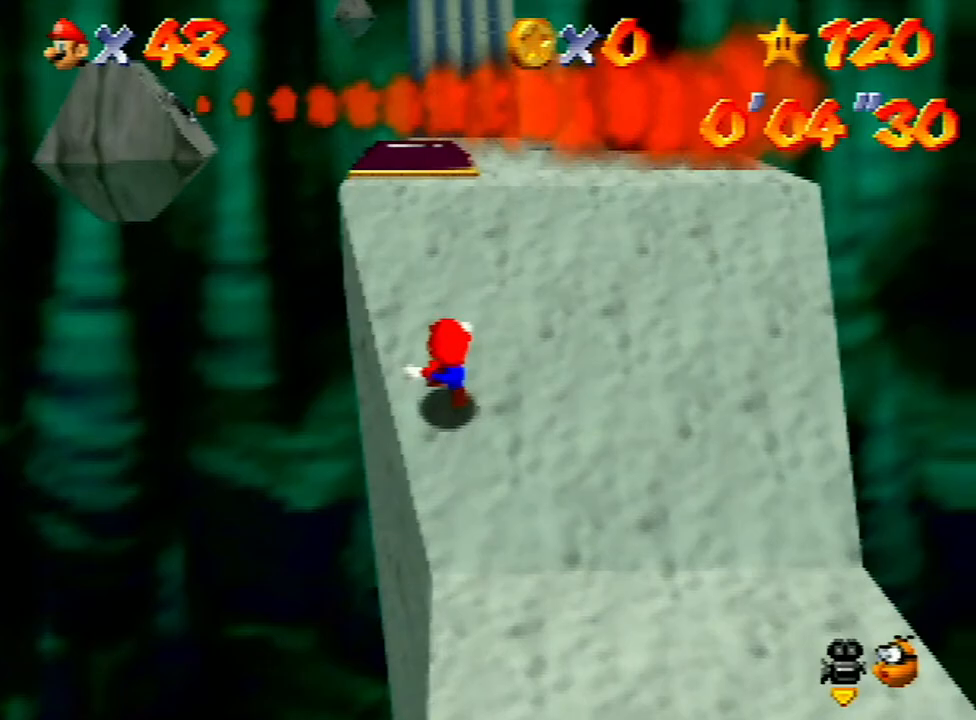
{"buttons": ["C_LEFT"], "left_stick": "down-right", "events": [[67, "A", "up"], [133, "Z", "up"], [467, "left_stick", "down-right"], [500, "C_LEFT", "down"]]}
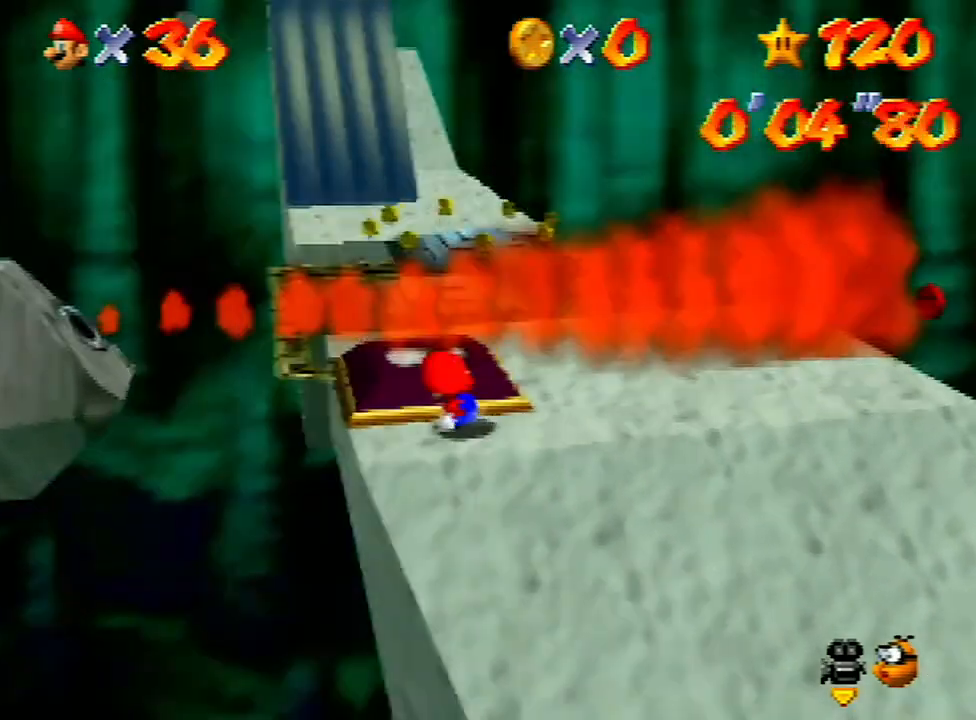
{"buttons": [], "left_stick": "right", "events": [[133, "C_LEFT", "up"], [233, "C_LEFT", "down"], [333, "C_LEFT", "up"], [333, "left_stick", "right"]]}
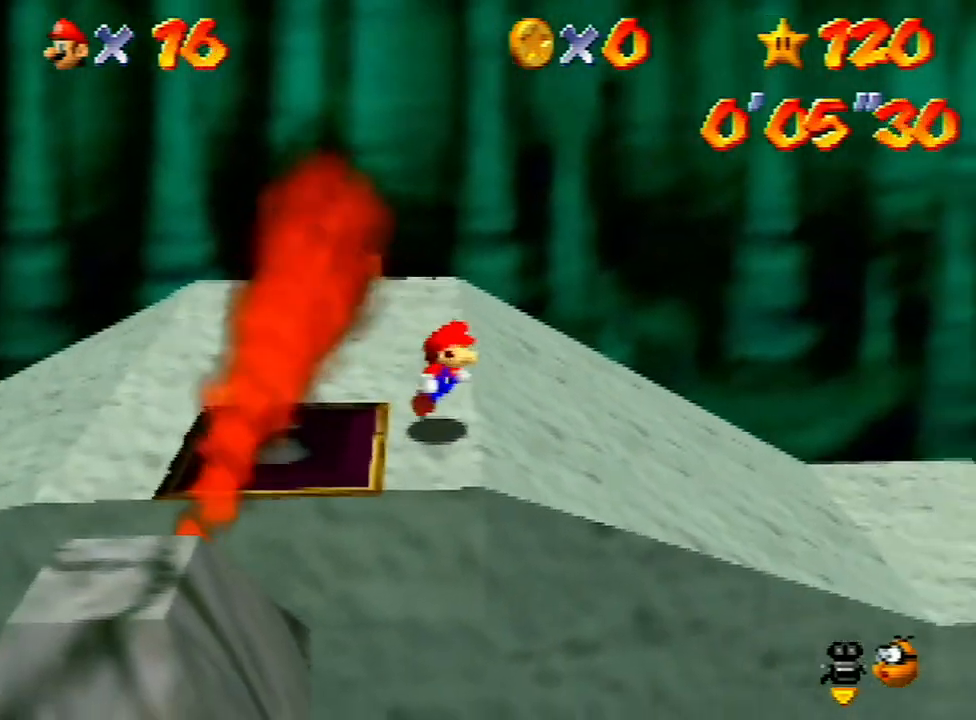
{"buttons": [], "left_stick": "right", "events": [[67, "left_stick", "up-right"], [500, "left_stick", "right"]]}
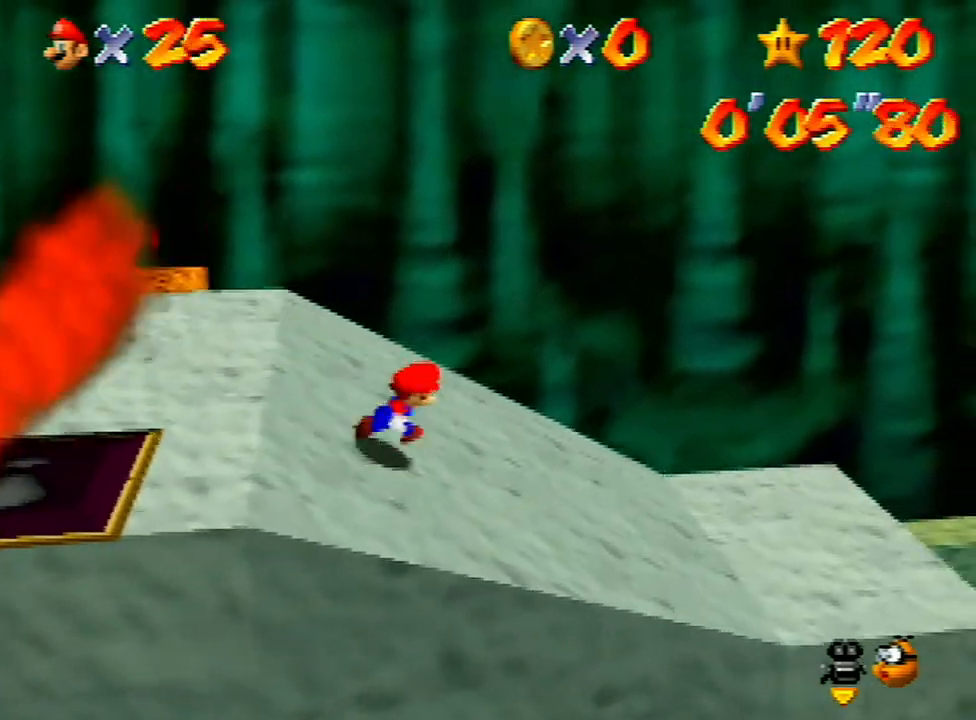
{"buttons": [], "left_stick": "right", "events": []}
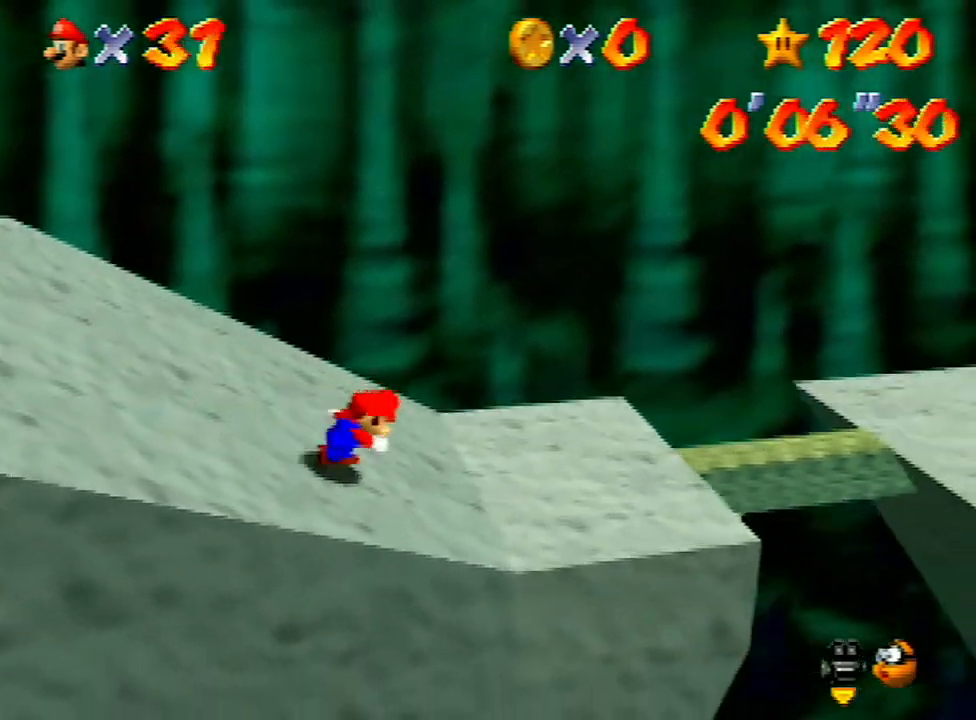
{"buttons": ["Z"], "left_stick": "right", "events": [[467, "Z", "down"]]}
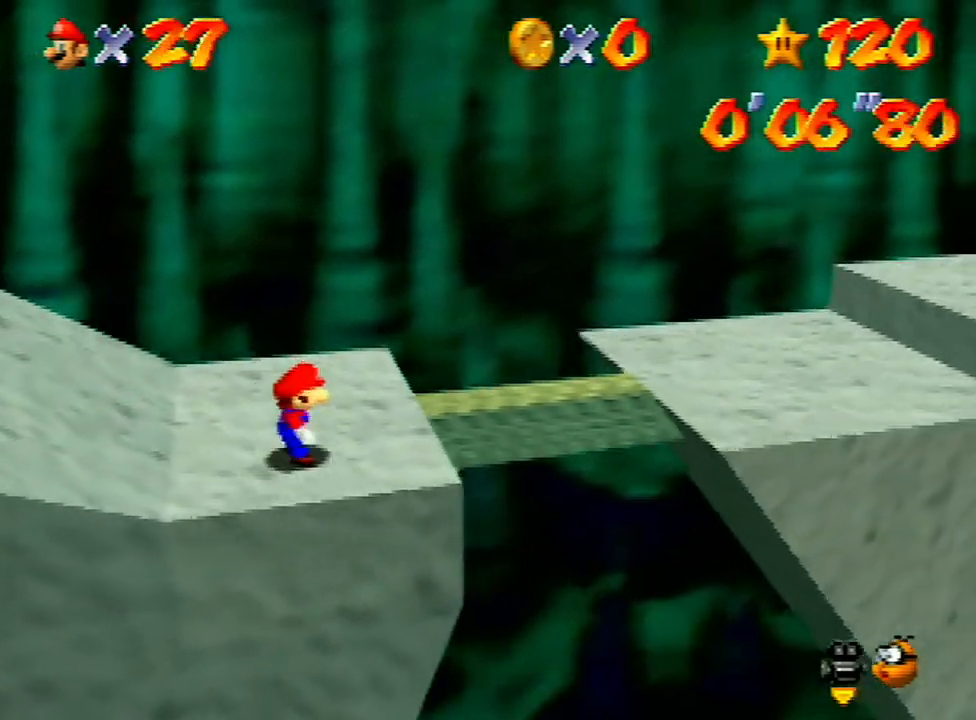
{"buttons": ["Z"], "left_stick": "up-right", "events": [[33, "A", "down"], [100, "A", "up"], [167, "left_stick", "up-right"], [200, "A", "down"], [300, "A", "up"], [367, "A", "down"], [467, "A", "up"]]}
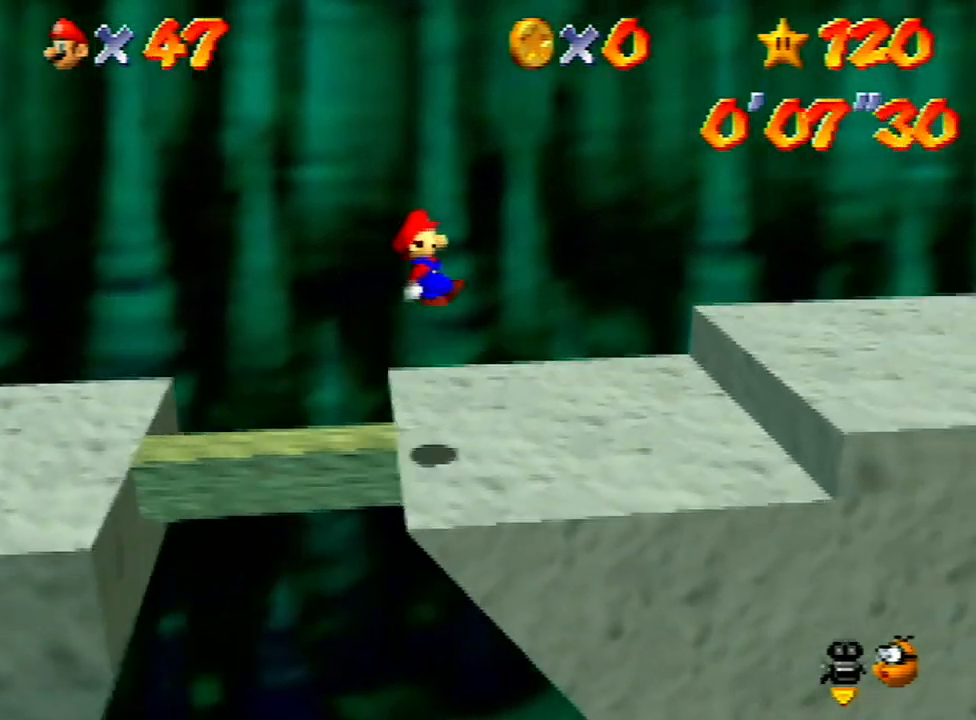
{"buttons": ["Z"], "left_stick": "up-right", "events": [[33, "A", "down"], [167, "A", "up"], [267, "A", "down"], [333, "A", "up"], [400, "A", "down"], [500, "A", "up"]]}
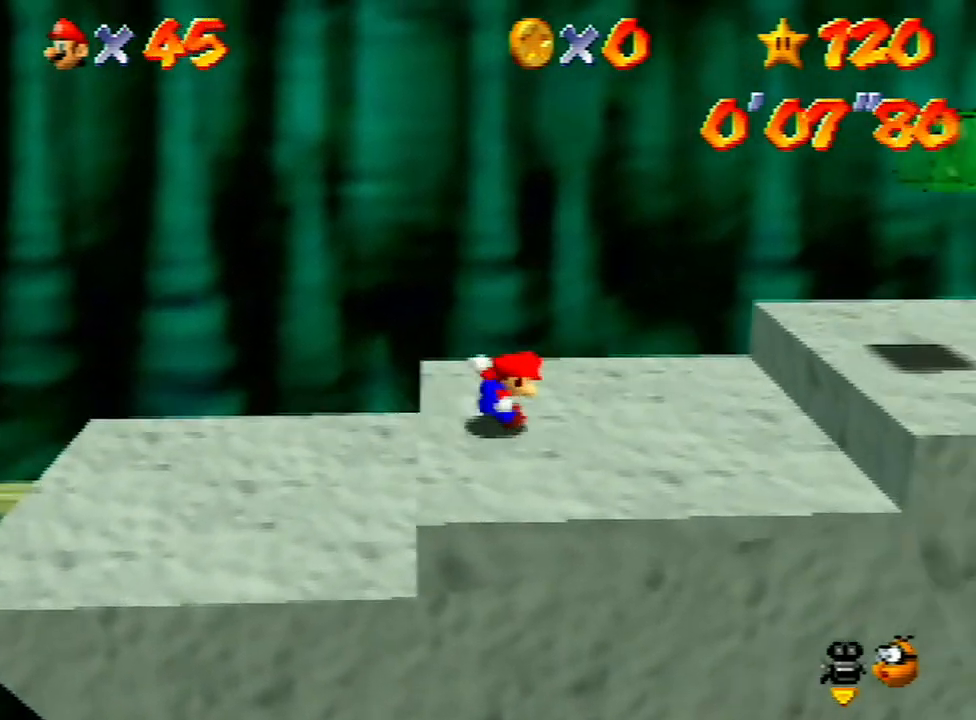
{"buttons": [], "left_stick": "up-right", "events": [[133, "A", "down"], [200, "A", "up"], [233, "A", "down"], [333, "A", "up"], [400, "Z", "up"]]}
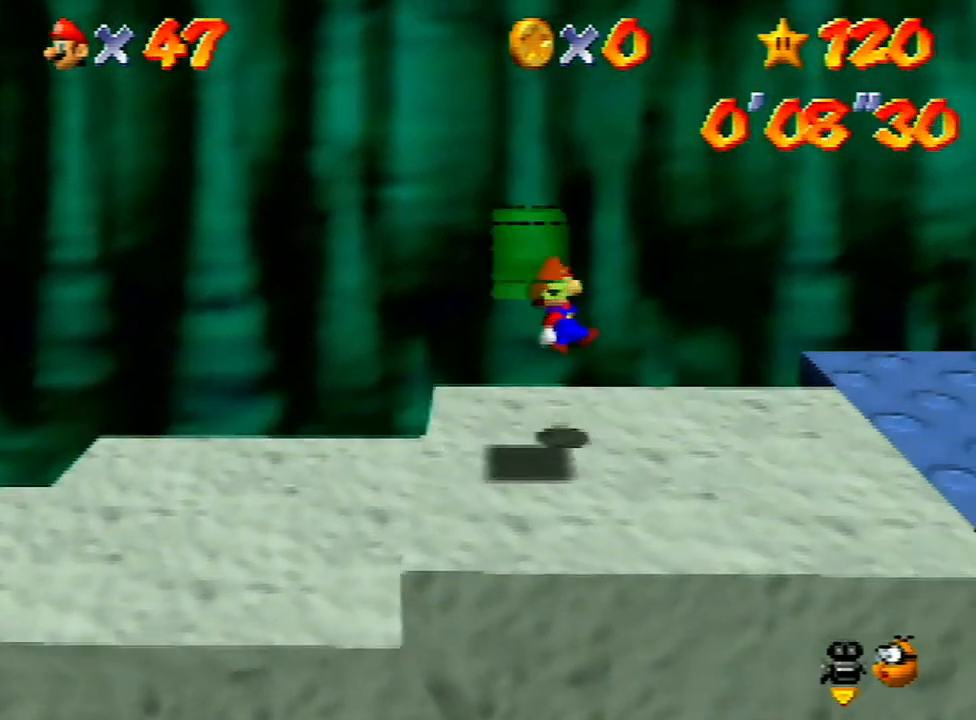
{"buttons": [], "left_stick": "up-right", "events": []}
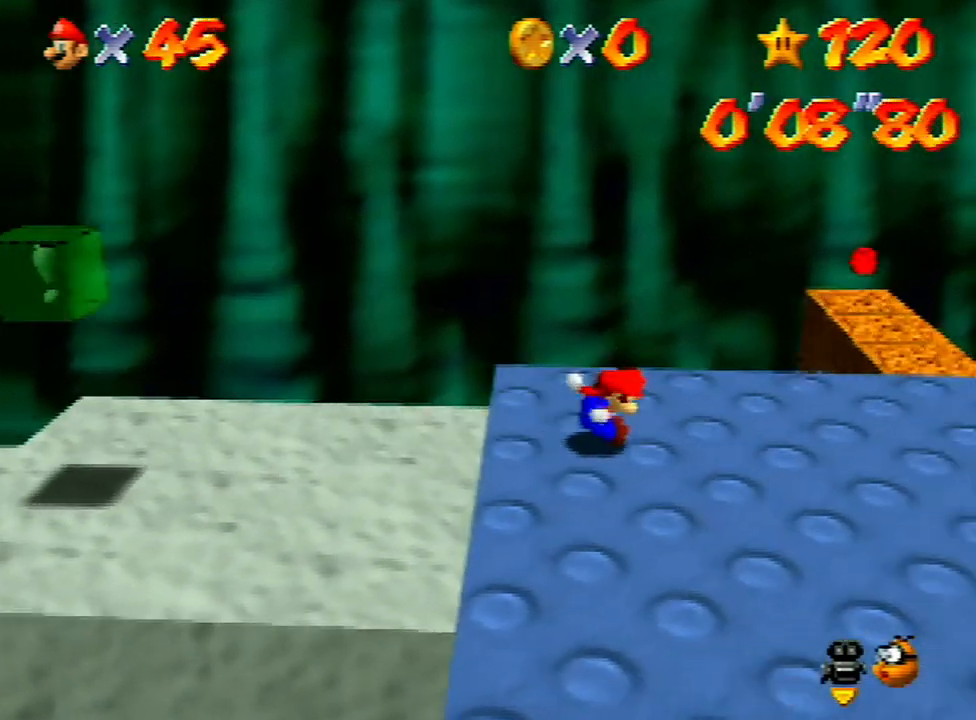
{"buttons": ["A"], "left_stick": "up-right", "events": [[433, "A", "down"]]}
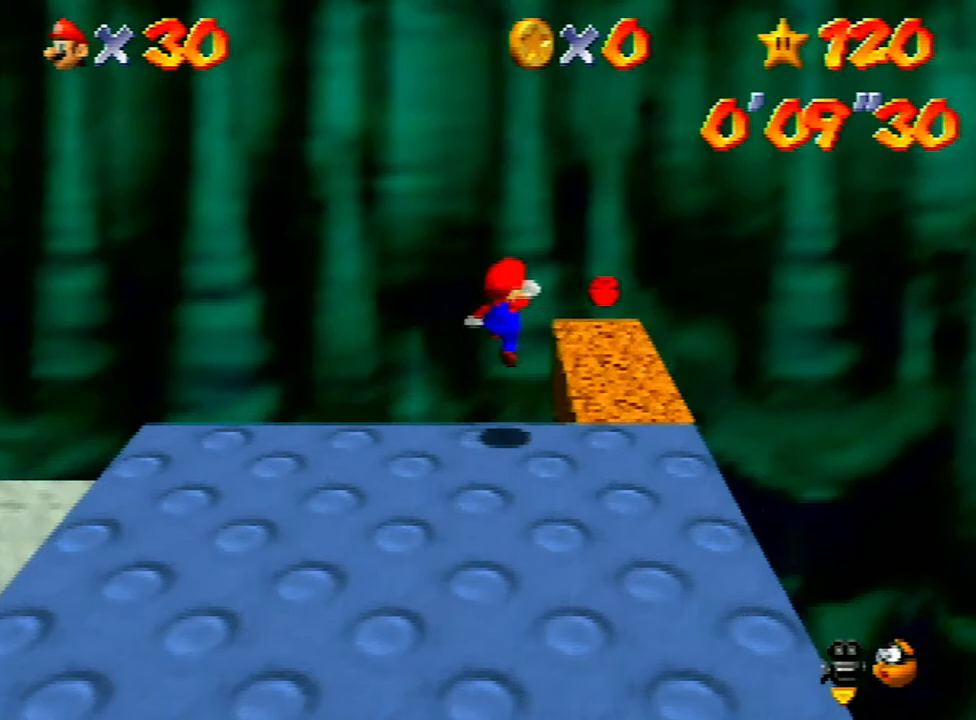
{"buttons": [], "left_stick": "down-left", "events": [[100, "A", "up"], [367, "left_stick", "up-left"], [433, "left_stick", "down-left"]]}
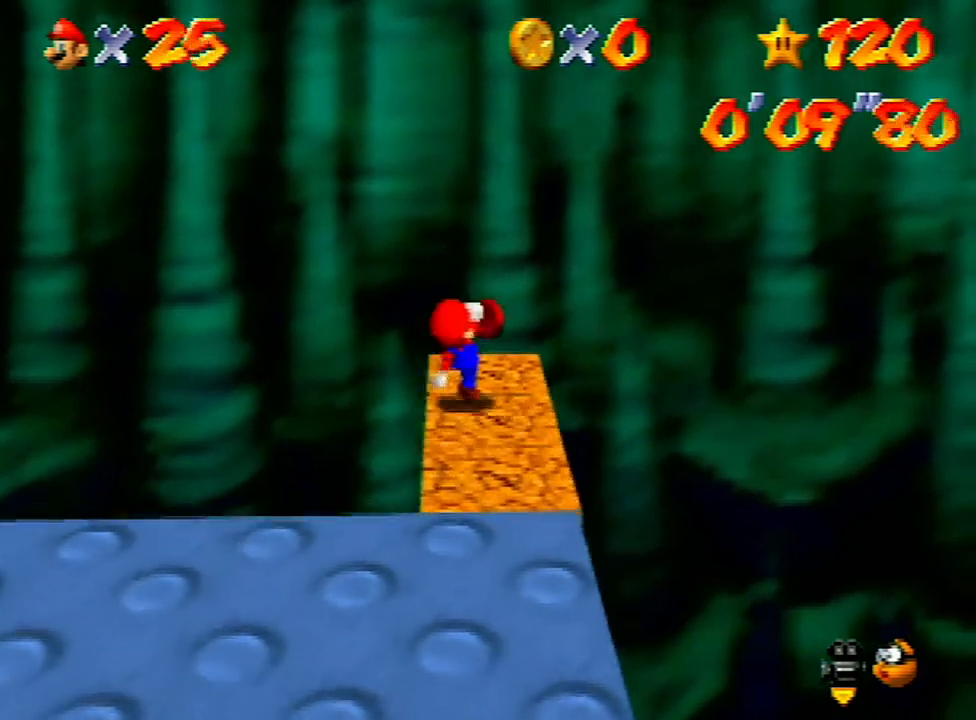
{"buttons": ["A", "B"], "left_stick": "down-left", "events": [[333, "A", "down"], [333, "B", "down"]]}
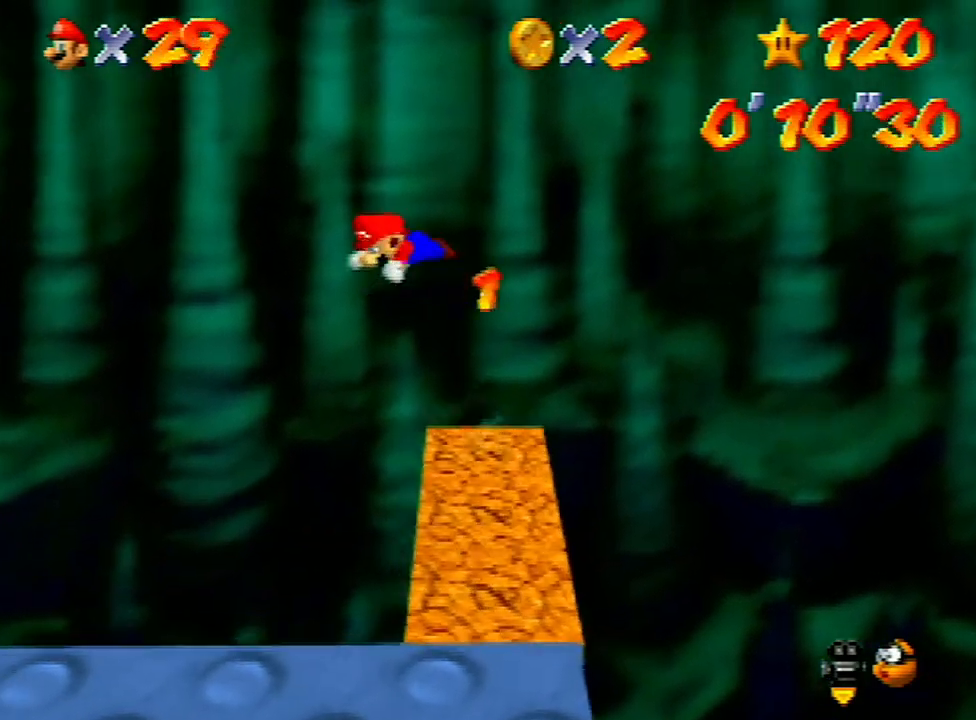
{"buttons": ["C_RIGHT"], "left_stick": "left", "events": [[33, "A", "up"], [33, "B", "up"], [233, "C_RIGHT", "down"], [333, "C_RIGHT", "up"], [400, "C_RIGHT", "down"], [433, "left_stick", "left"]]}
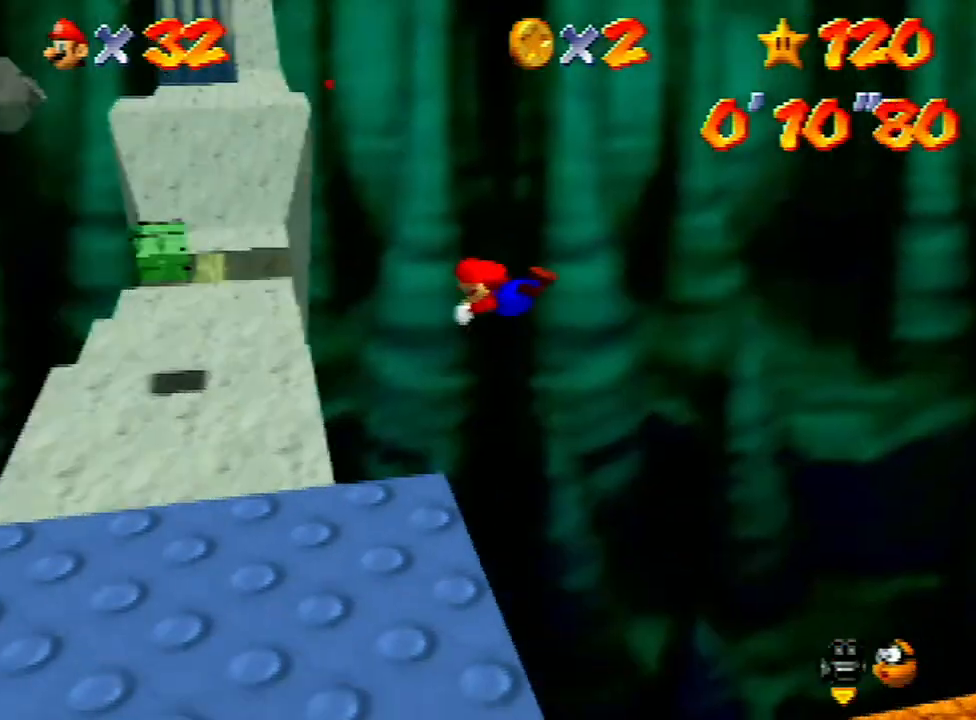
{"buttons": ["A"], "left_stick": "up", "events": [[33, "C_RIGHT", "up"], [167, "left_stick", "up-left"], [367, "left_stick", "up"], [500, "A", "down"]]}
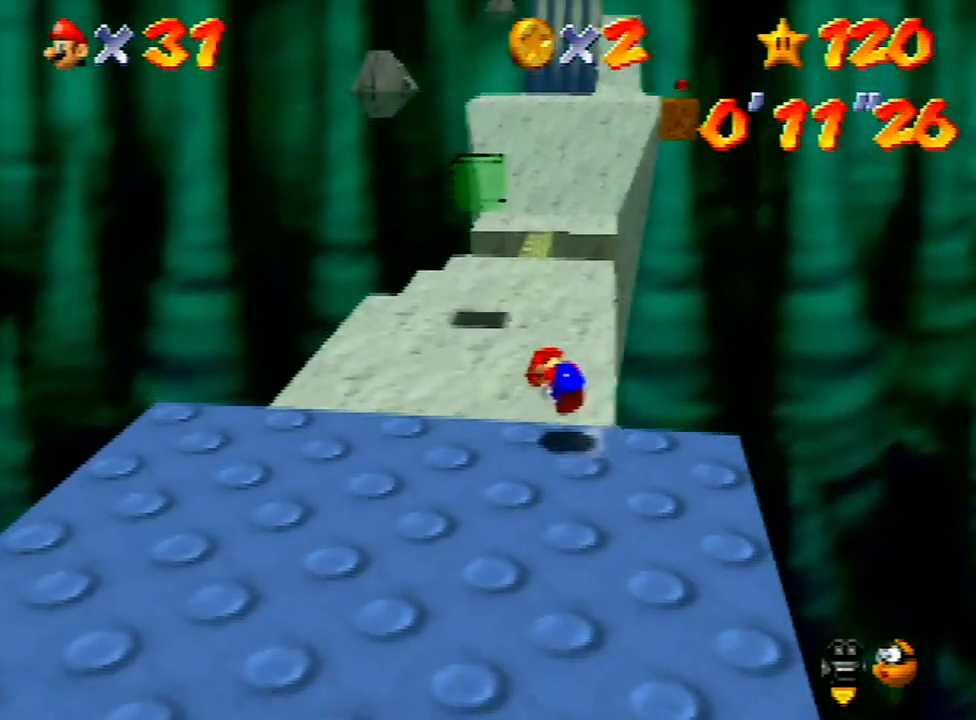
{"buttons": [], "left_stick": "up", "events": [[33, "A", "up"]]}
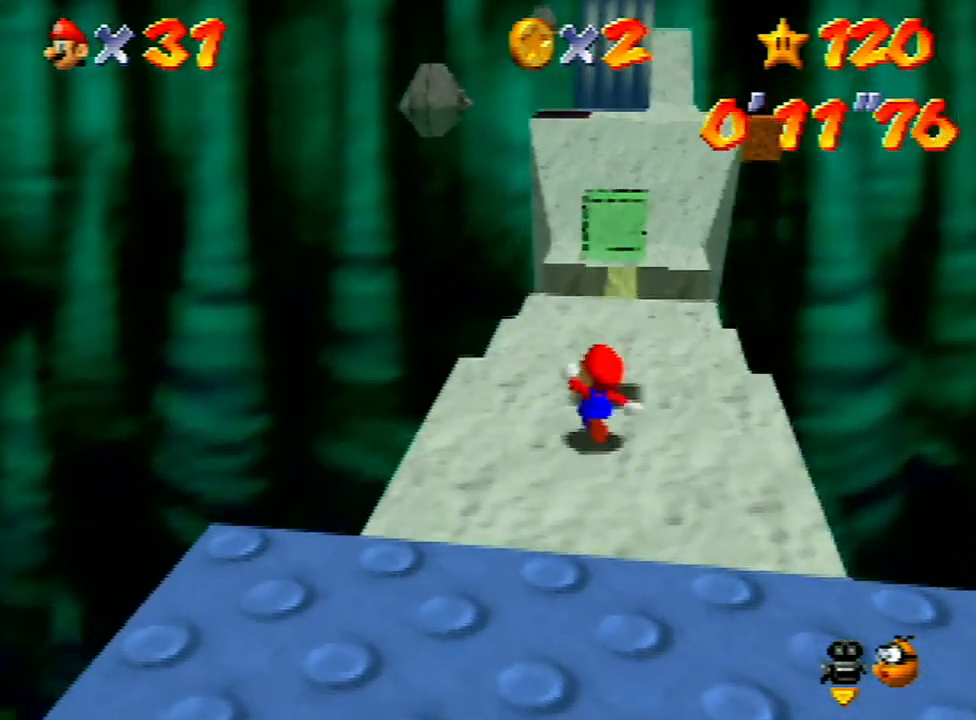
{"buttons": ["A", "Z"], "left_stick": "up", "events": [[167, "Z", "down"], [200, "A", "down"]]}